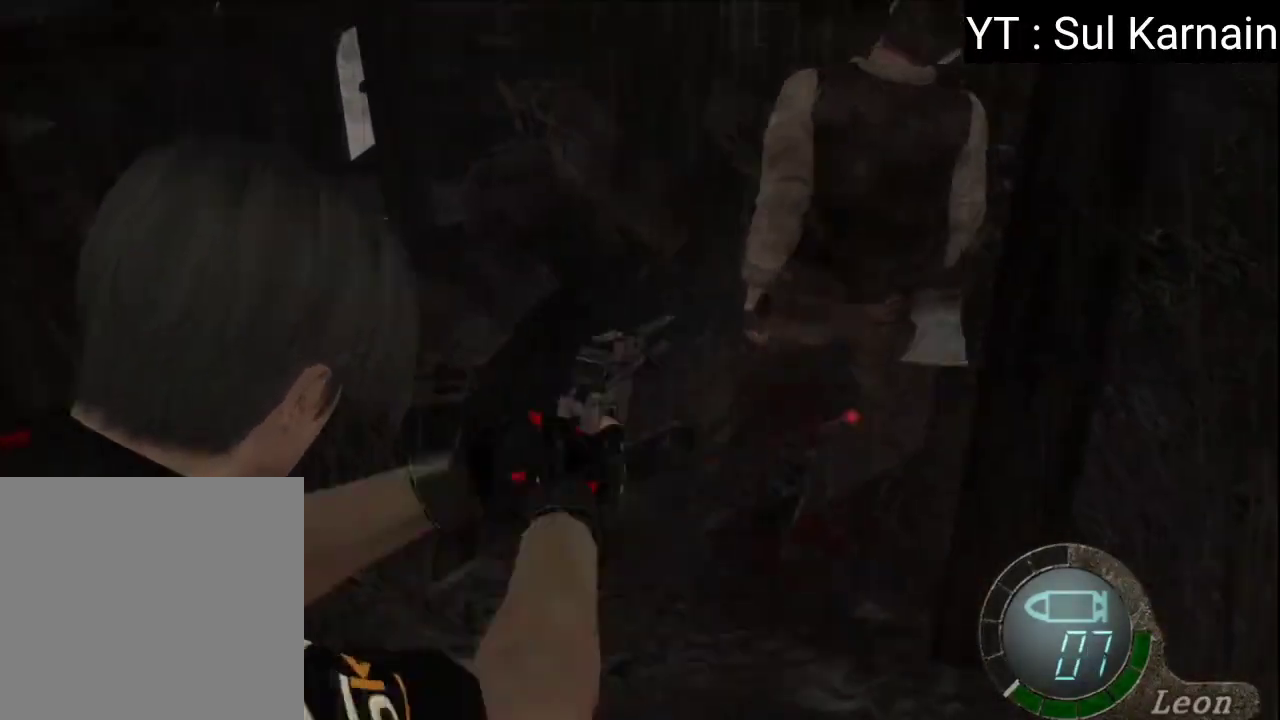
Gameplay with a controller (Xbox layout); each line is a JSON object with the inputs held at the frame after it. "events" lists button and stick changes between this image and that frame as [ms after this image, input, new state], when the widget could be followed in between. Not read: SHARE.
{"buttons": ["A"], "left_stick": "up-right", "right_stick": "center", "events": [[233, "left_stick", "up-right"], [317, "A", "down"], [450, "A", "up"], [500, "A", "down"]]}
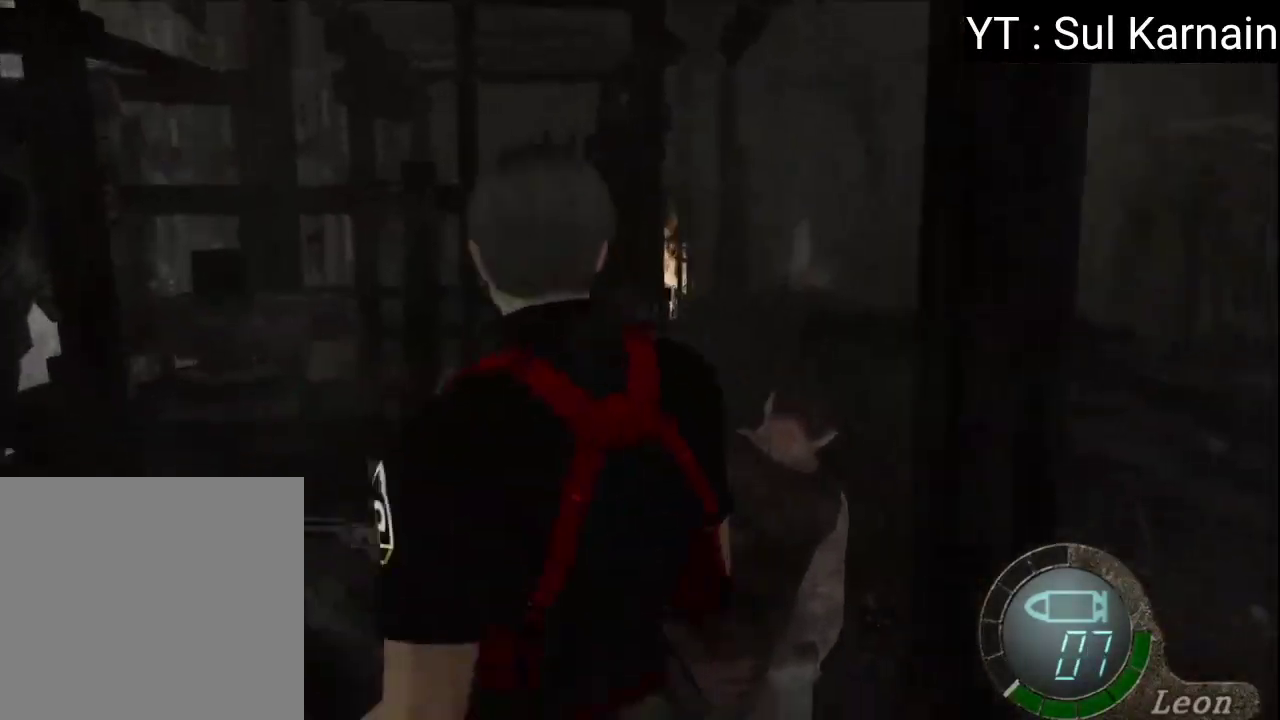
{"buttons": [], "left_stick": "center", "right_stick": "center", "events": [[117, "A", "up"], [133, "left_stick", "center"]]}
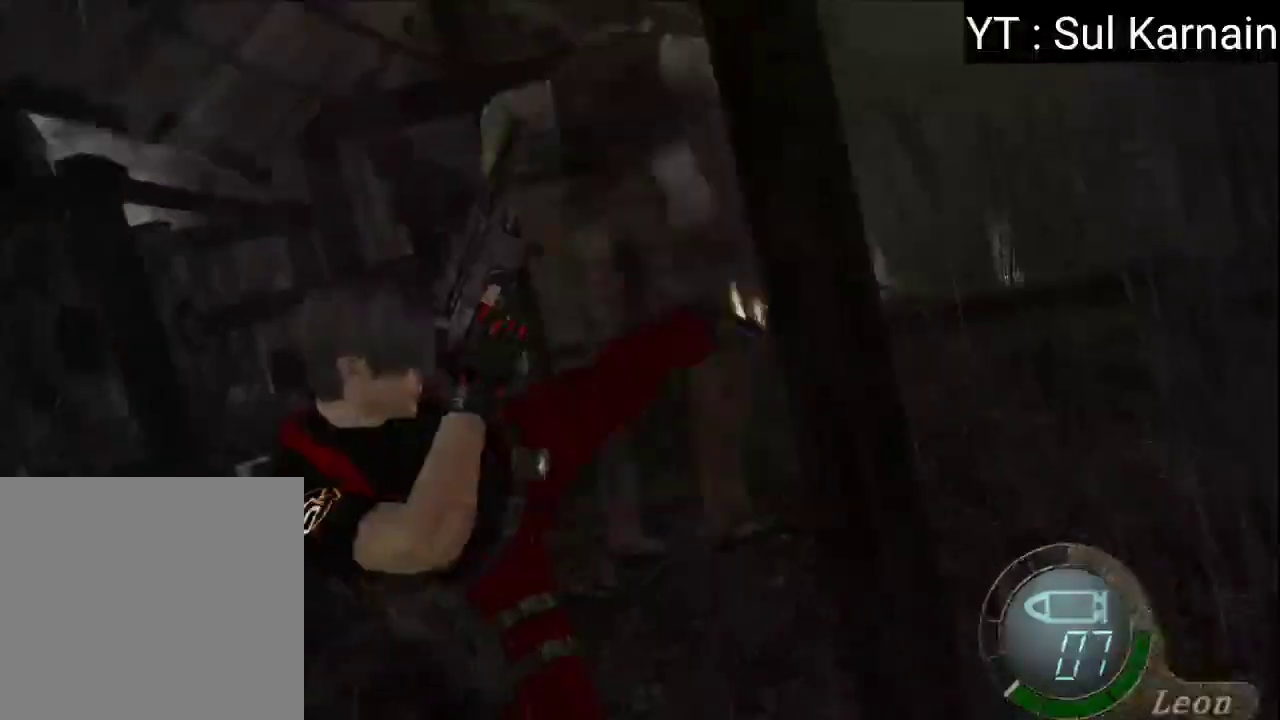
{"buttons": [], "left_stick": "up-right", "right_stick": "center", "events": [[117, "left_stick", "up"], [383, "left_stick", "up-right"]]}
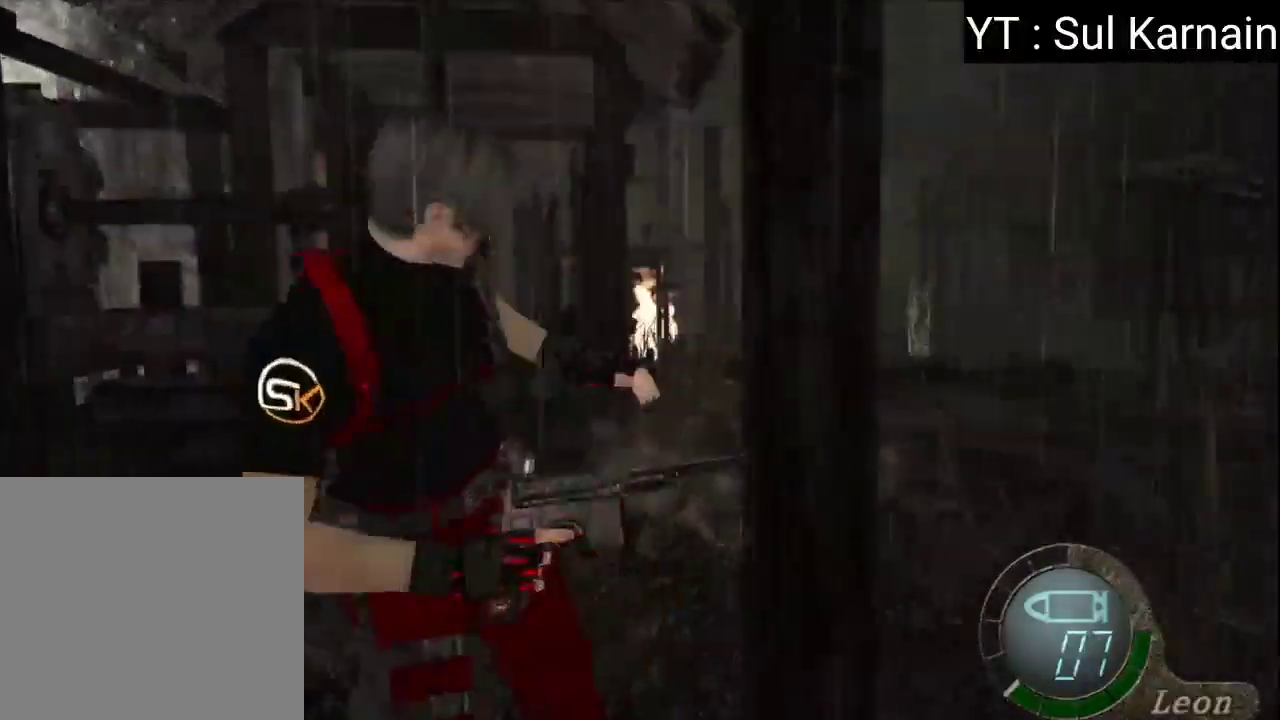
{"buttons": [], "left_stick": "up-right", "right_stick": "up-left", "events": [[117, "right_stick", "up-left"]]}
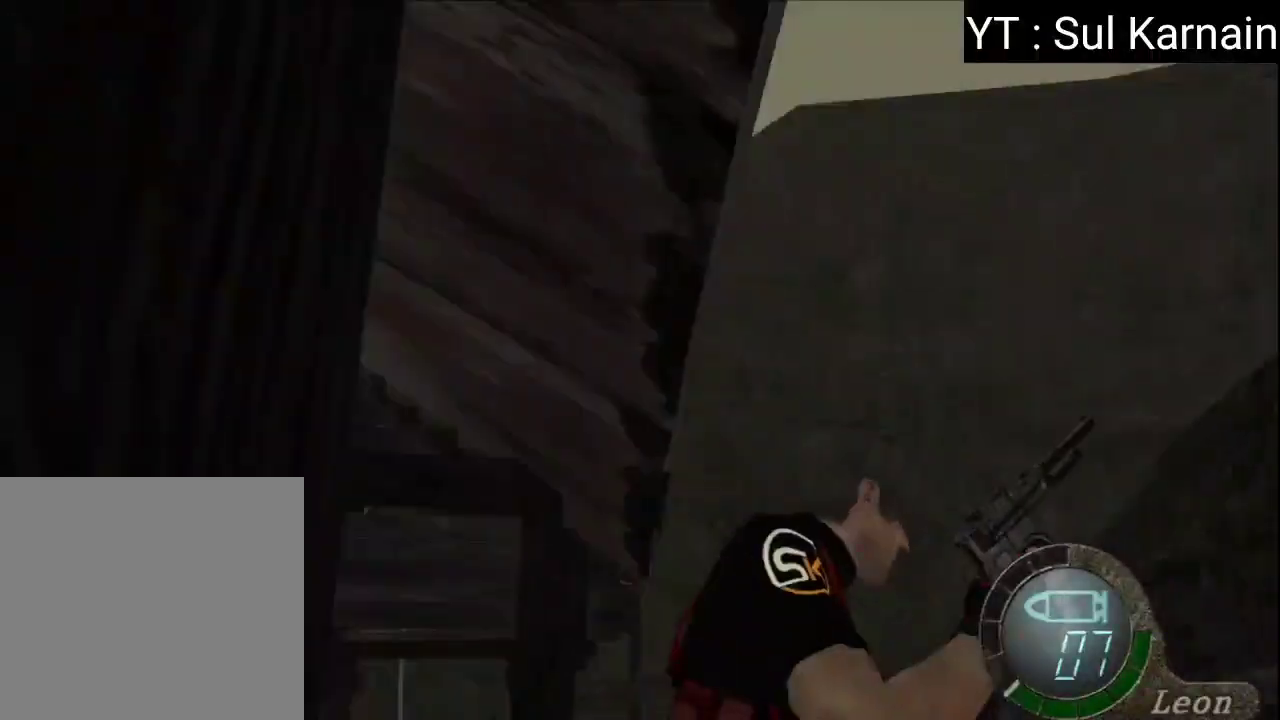
{"buttons": [], "left_stick": "up", "right_stick": "up-left", "events": [[67, "left_stick", "up"], [200, "left_stick", "up-left"], [467, "left_stick", "up"]]}
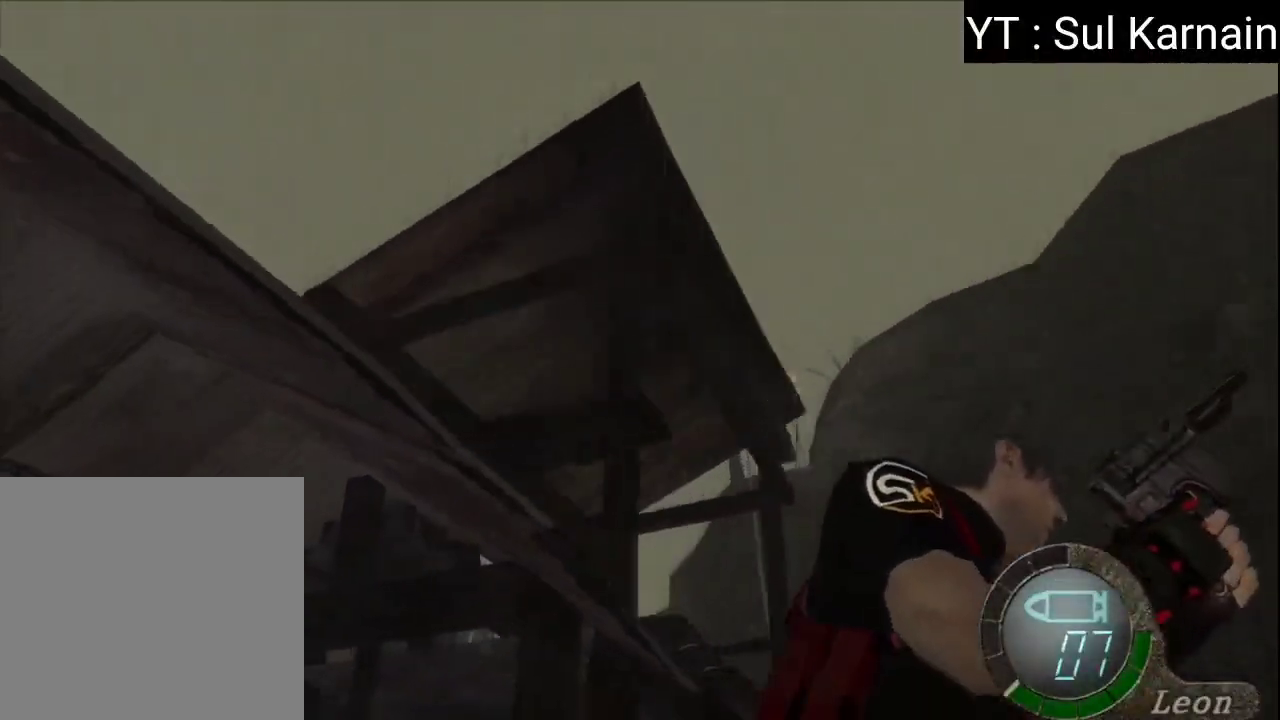
{"buttons": [], "left_stick": "up-left", "right_stick": "up-left", "events": [[417, "left_stick", "up-left"]]}
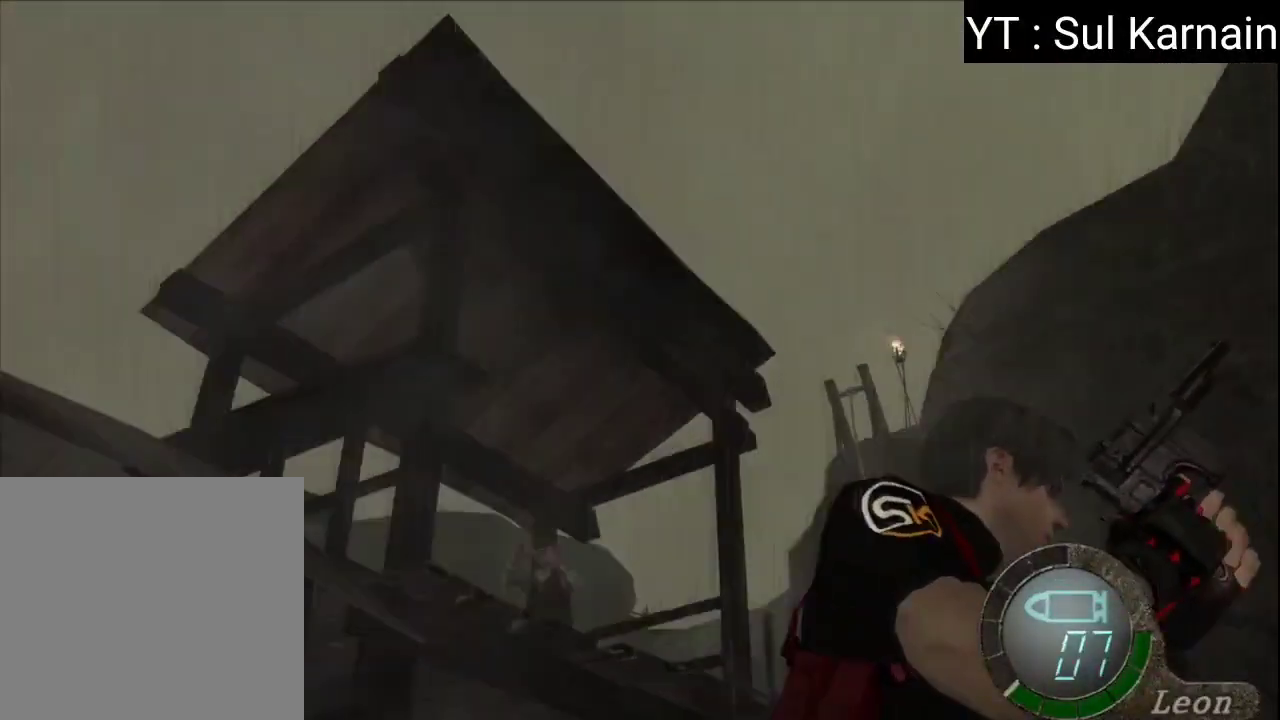
{"buttons": ["R1"], "left_stick": "up", "right_stick": "center", "events": [[83, "R1", "down"], [150, "left_stick", "up"], [200, "right_stick", "center"], [317, "left_stick", "up-left"], [467, "left_stick", "up"]]}
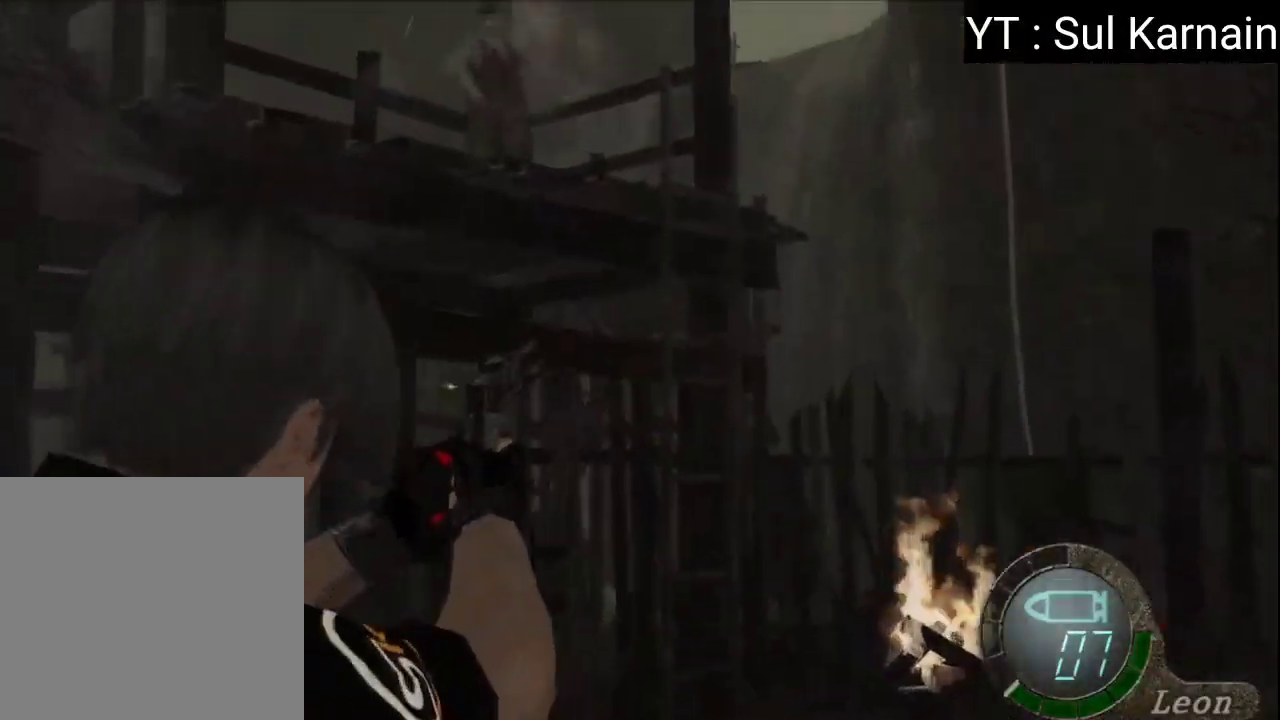
{"buttons": ["R1"], "left_stick": "center", "right_stick": "center", "events": [[167, "left_stick", "center"]]}
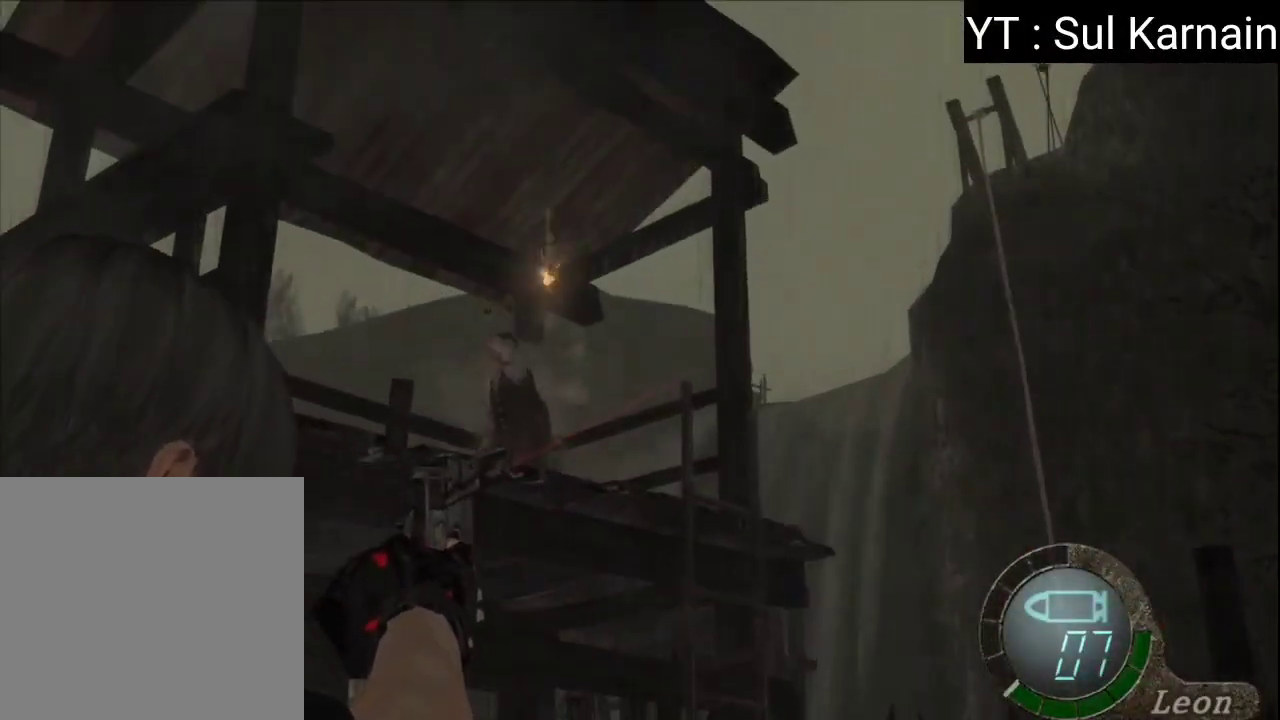
{"buttons": [], "left_stick": "up", "right_stick": "center", "events": [[33, "R1", "up"], [83, "left_stick", "up"], [183, "left_stick", "up-right"], [367, "left_stick", "up"]]}
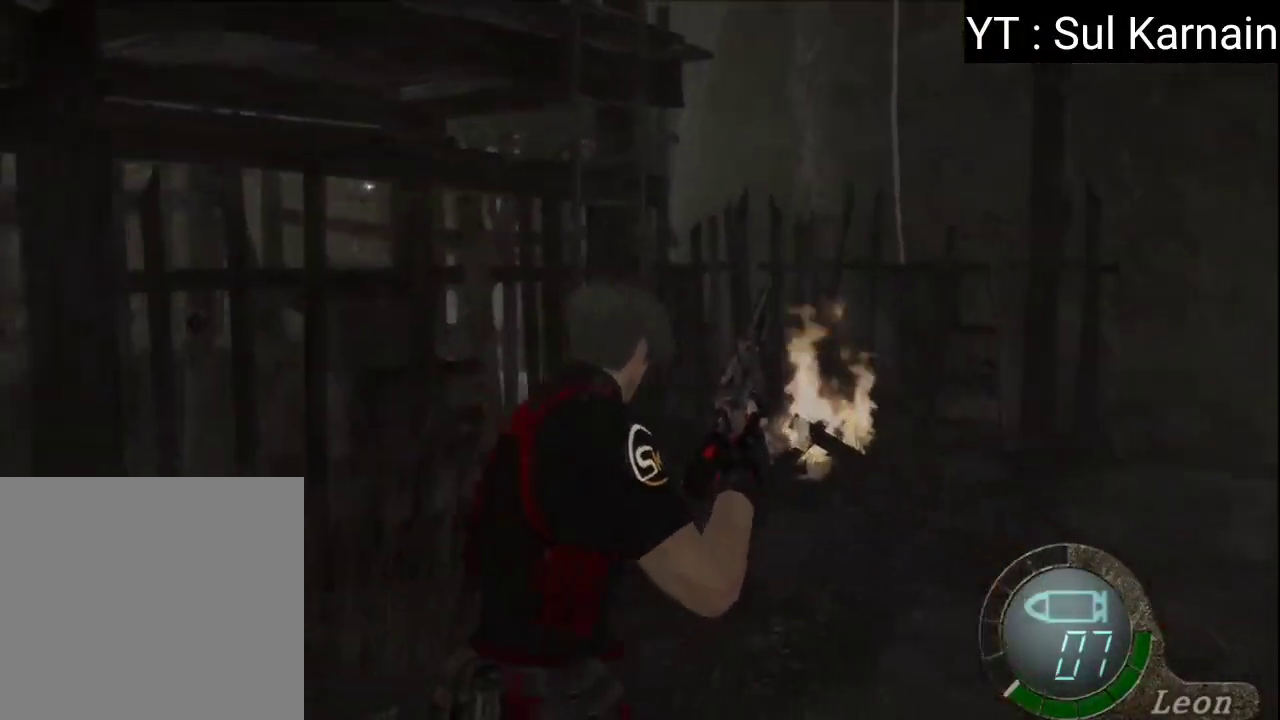
{"buttons": ["A"], "left_stick": "up-left", "right_stick": "center", "events": [[167, "left_stick", "up-left"], [450, "A", "down"]]}
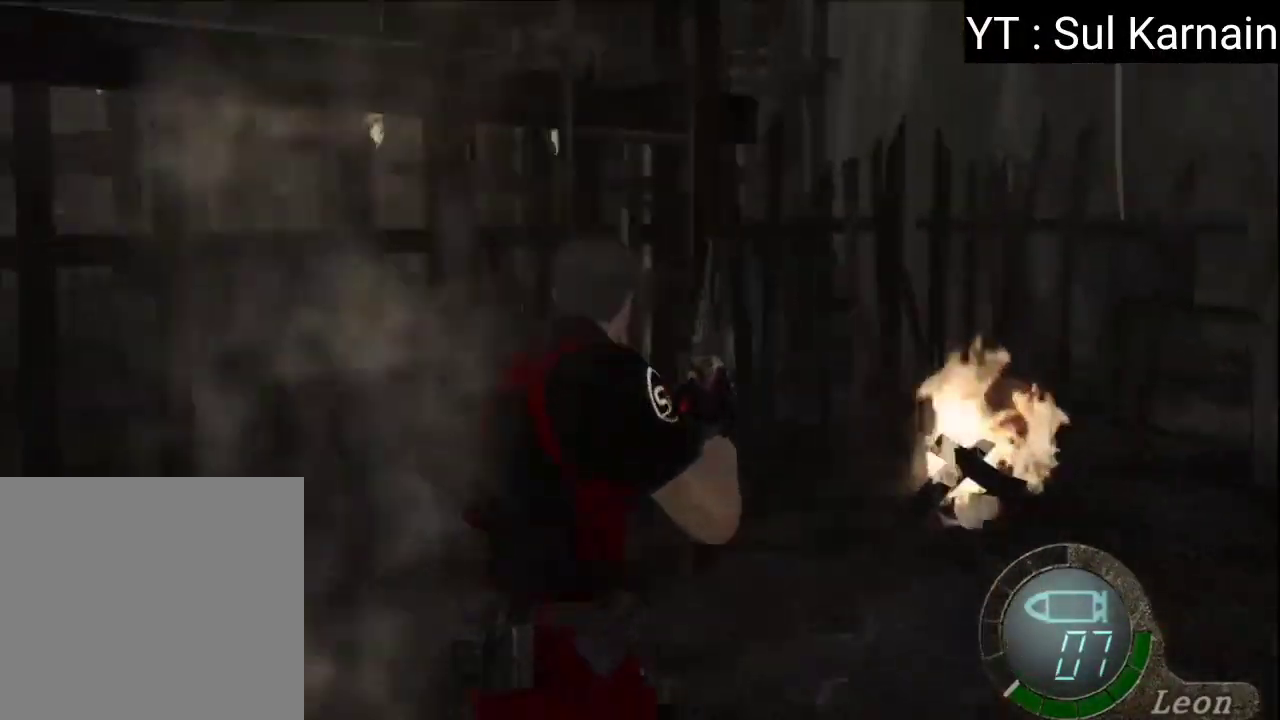
{"buttons": [], "left_stick": "up", "right_stick": "center", "events": [[67, "A", "up"], [117, "left_stick", "up"], [150, "A", "down"], [250, "A", "up"], [317, "A", "down"], [417, "A", "up"]]}
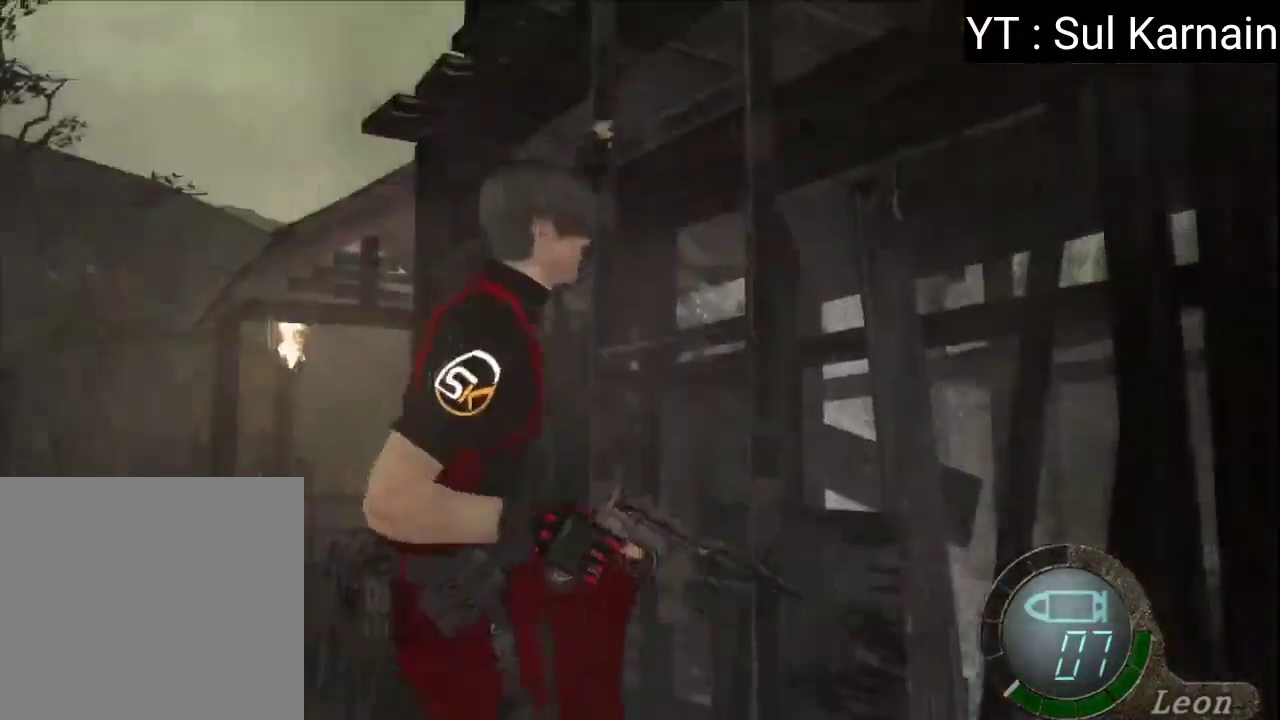
{"buttons": [], "left_stick": "center", "right_stick": "center", "events": [[17, "left_stick", "center"]]}
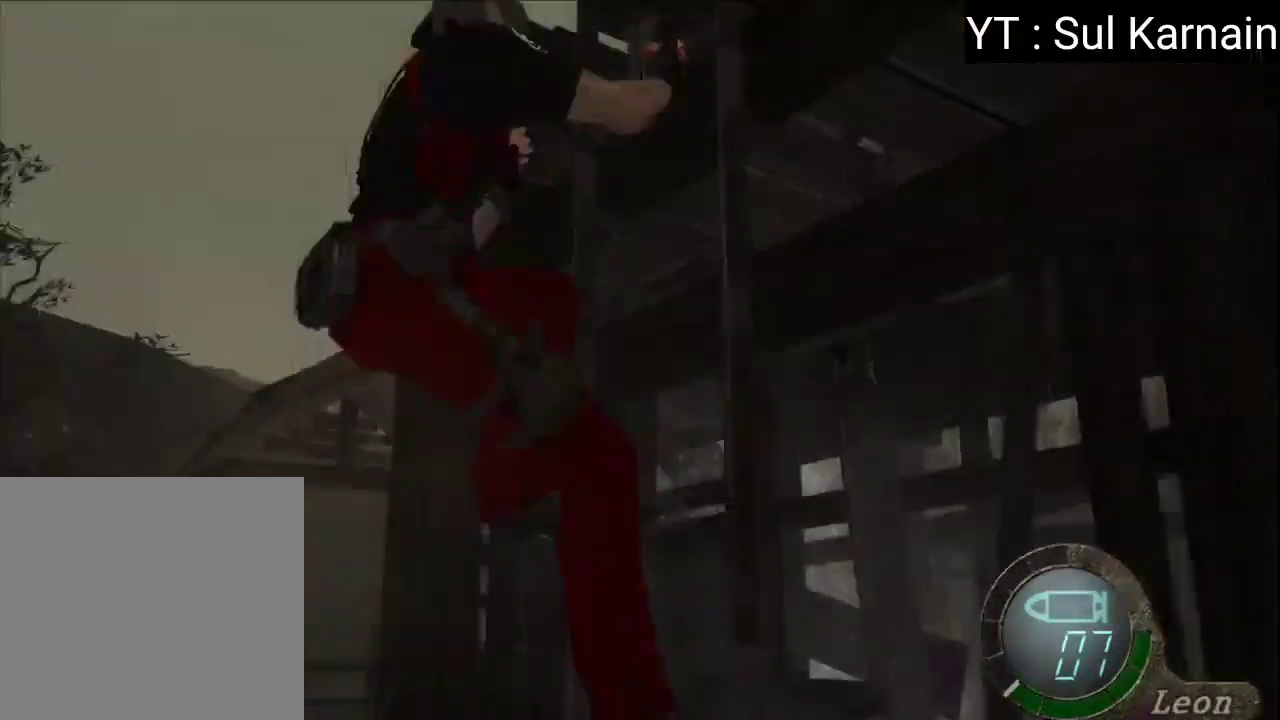
{"buttons": [], "left_stick": "center", "right_stick": "center", "events": []}
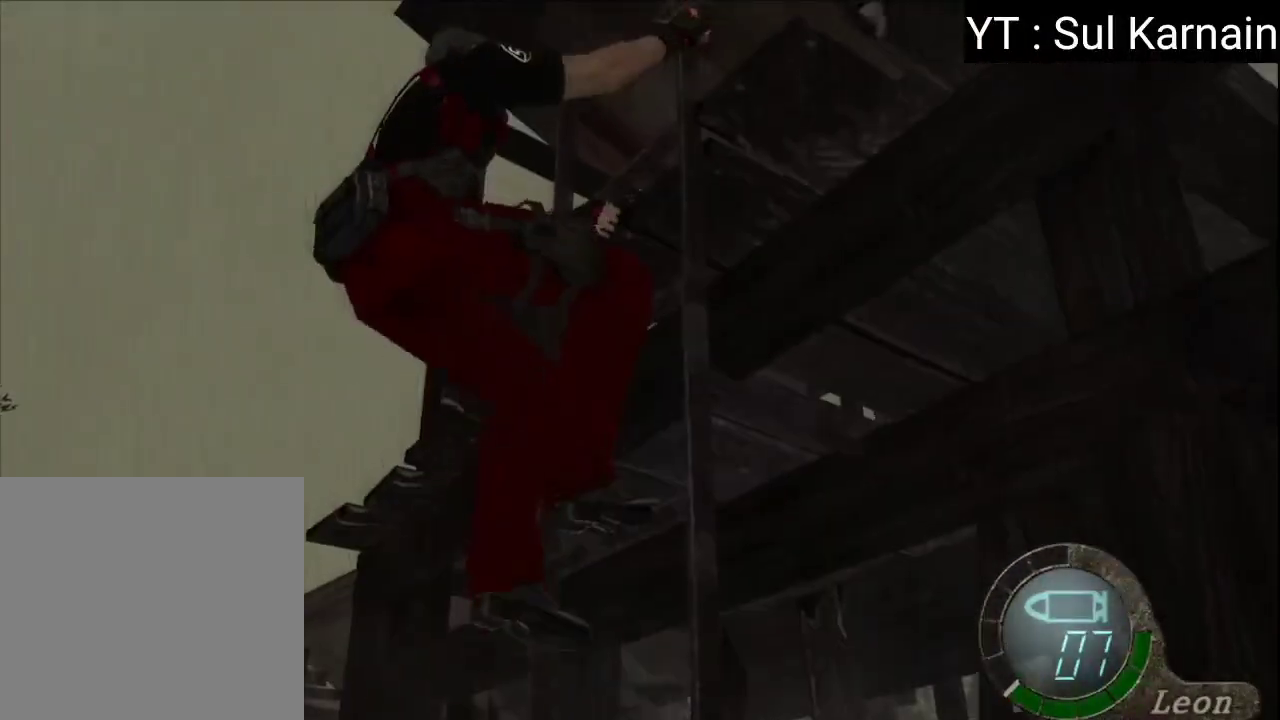
{"buttons": [], "left_stick": "center", "right_stick": "center", "events": []}
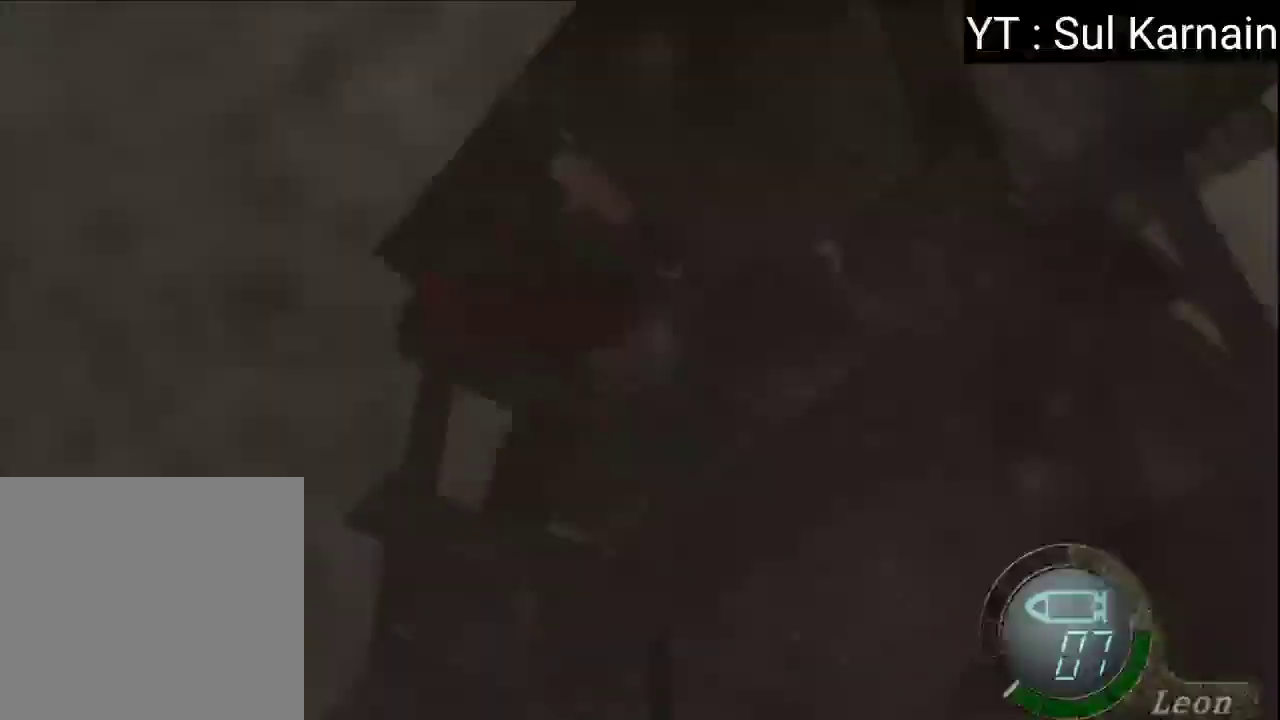
{"buttons": [], "left_stick": "center", "right_stick": "center", "events": []}
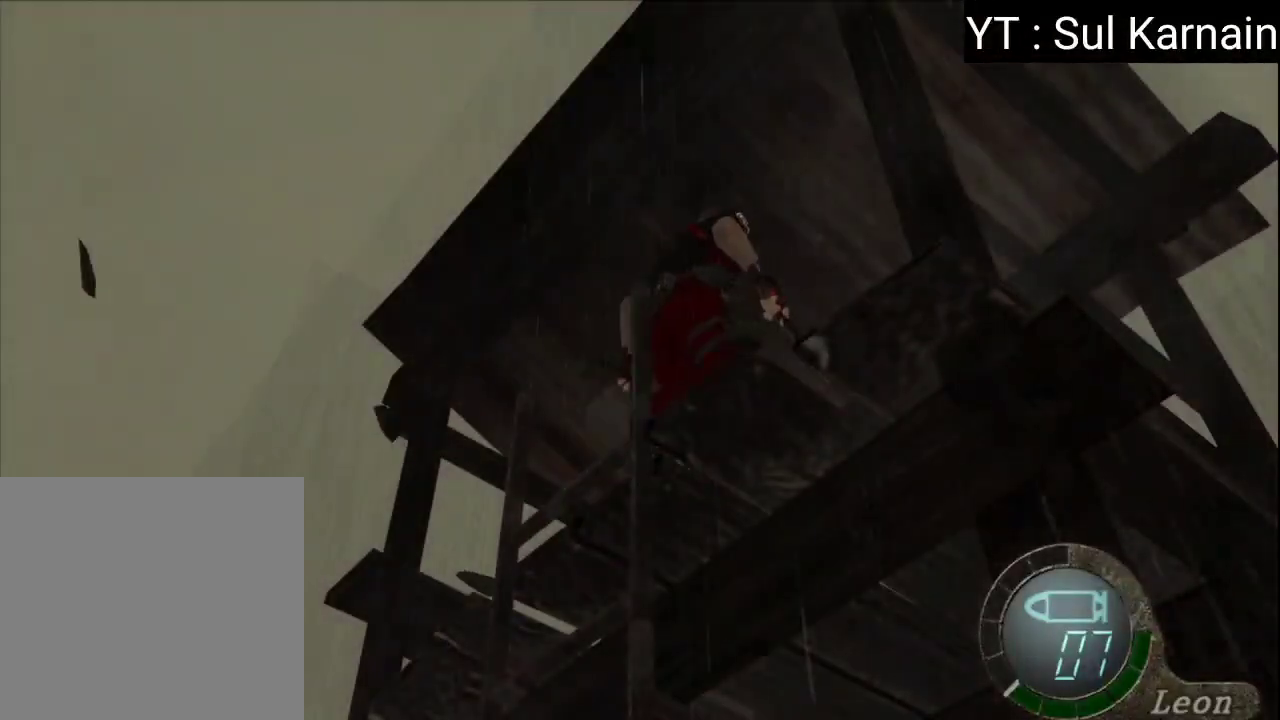
{"buttons": ["R1"], "left_stick": "down-right", "right_stick": "center", "events": [[167, "left_stick", "right"], [183, "R1", "down"], [217, "left_stick", "down-right"]]}
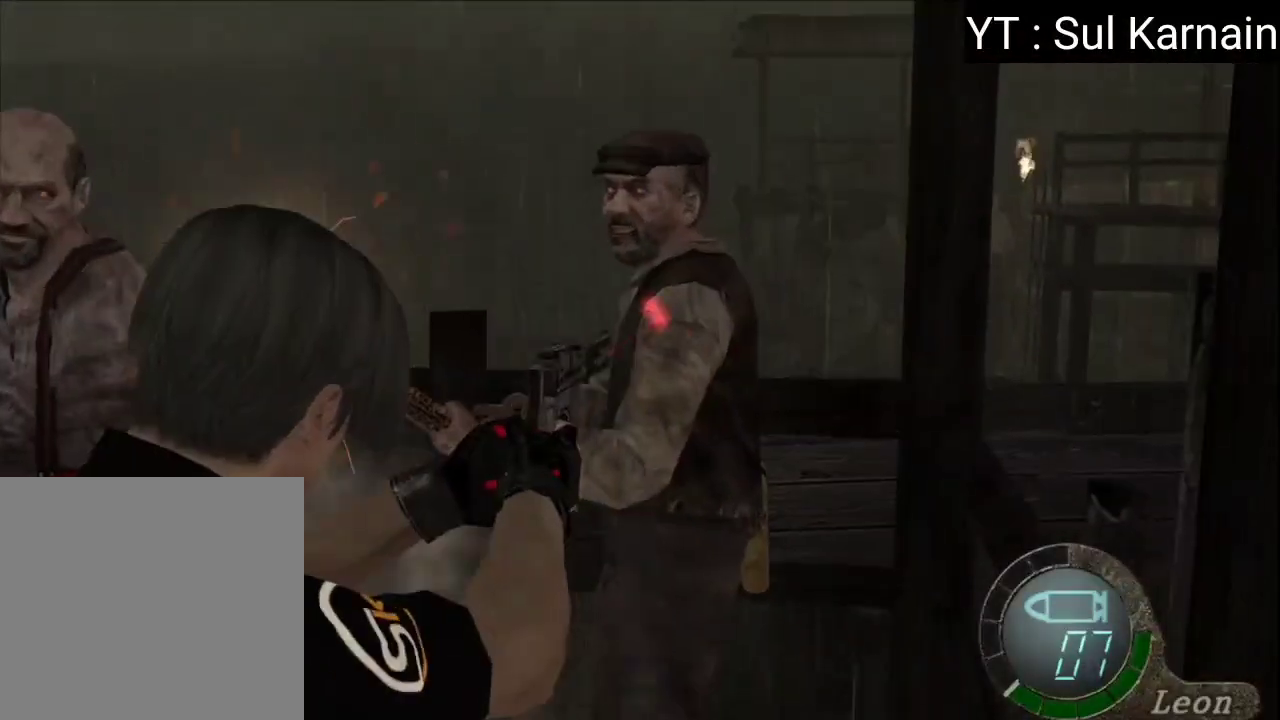
{"buttons": ["R1"], "left_stick": "center", "right_stick": "center", "events": [[67, "left_stick", "down"], [283, "A", "down"], [350, "left_stick", "center"], [467, "A", "up"]]}
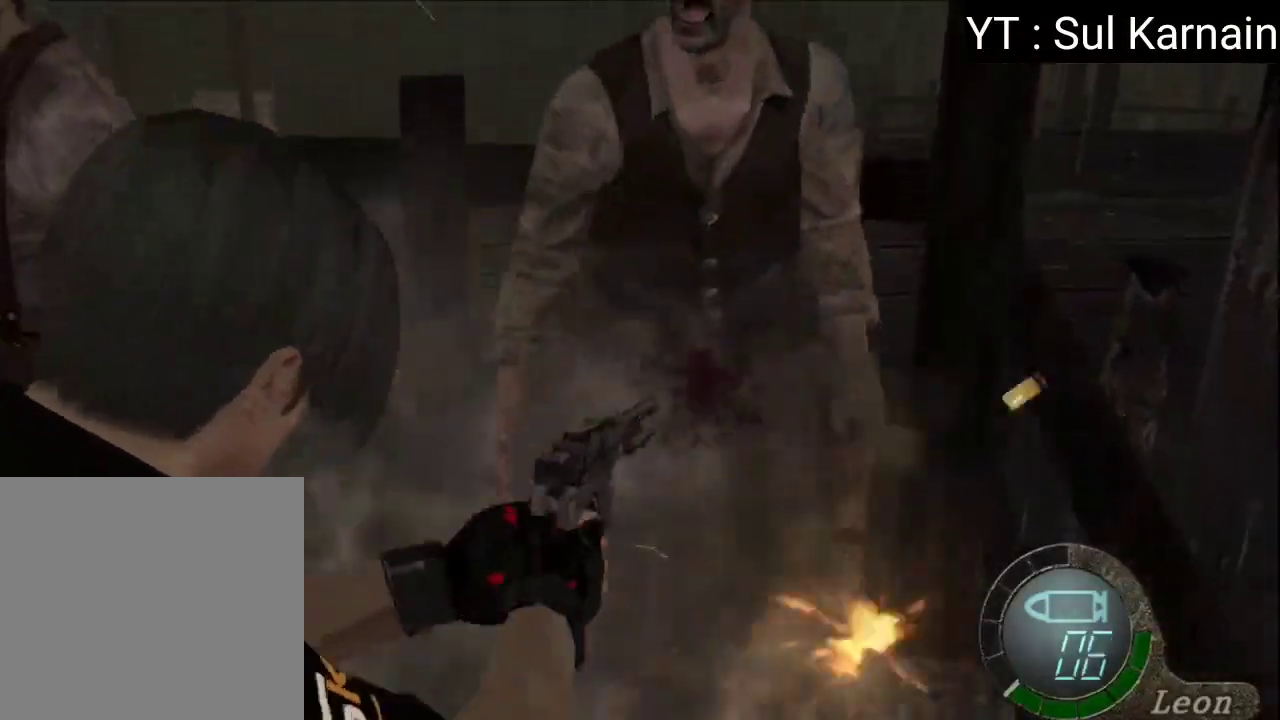
{"buttons": ["R1"], "left_stick": "center", "right_stick": "center", "events": [[50, "left_stick", "up-left"], [200, "left_stick", "down"], [250, "left_stick", "down-right"], [467, "left_stick", "center"]]}
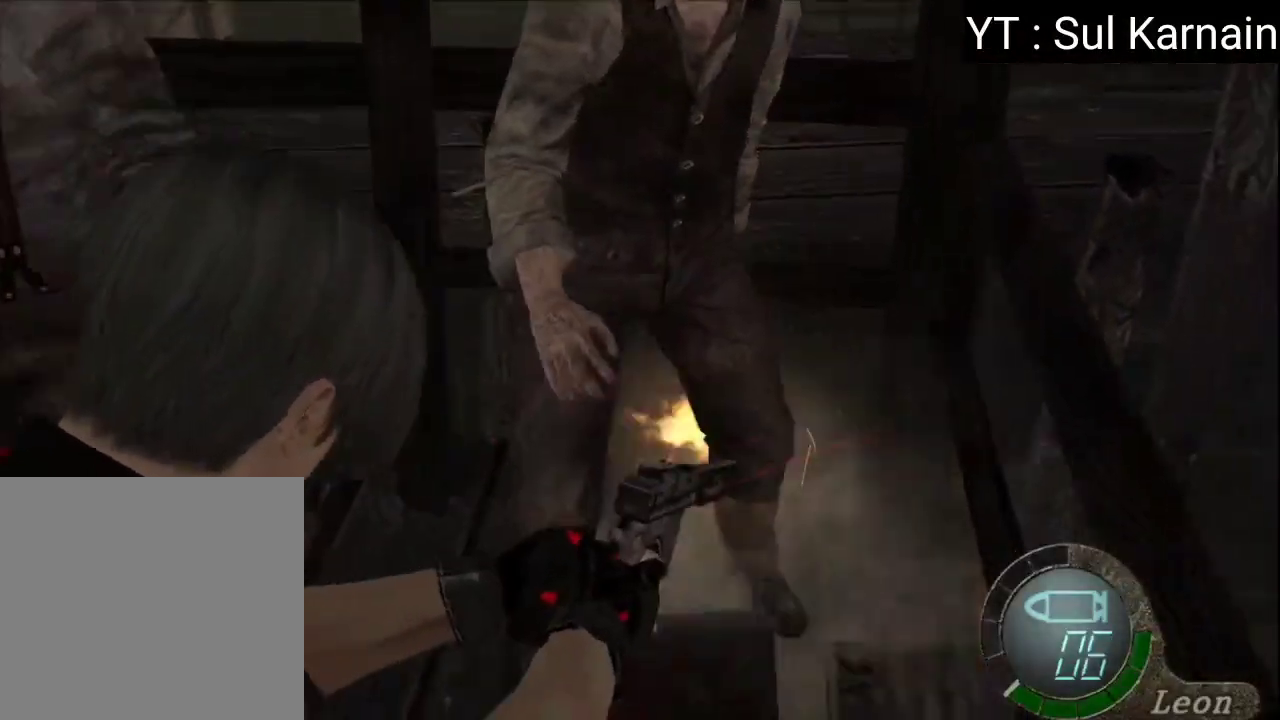
{"buttons": ["R1"], "left_stick": "up", "right_stick": "center", "events": [[167, "left_stick", "left"], [317, "left_stick", "center"], [450, "left_stick", "up"]]}
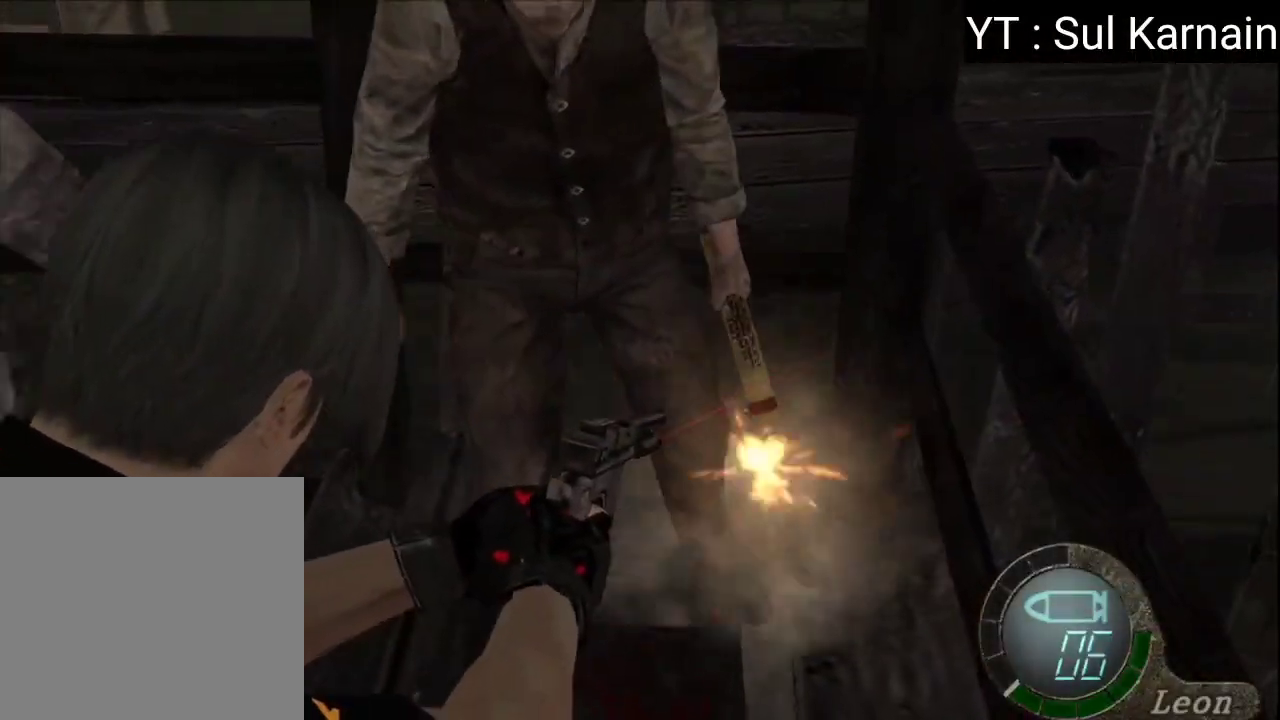
{"buttons": ["R1"], "left_stick": "center", "right_stick": "center", "events": [[50, "A", "down"], [50, "left_stick", "center"], [233, "A", "up"]]}
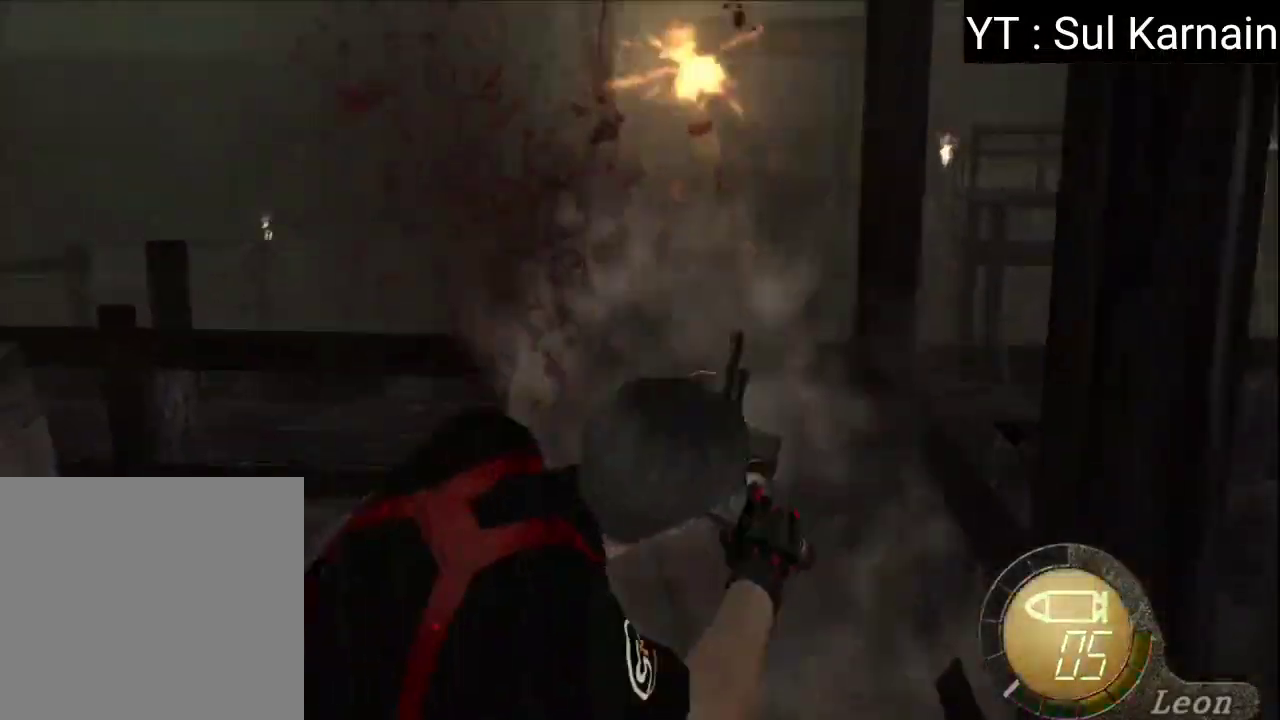
{"buttons": ["R1"], "left_stick": "center", "right_stick": "center", "events": [[200, "R1", "up"], [317, "R1", "down"]]}
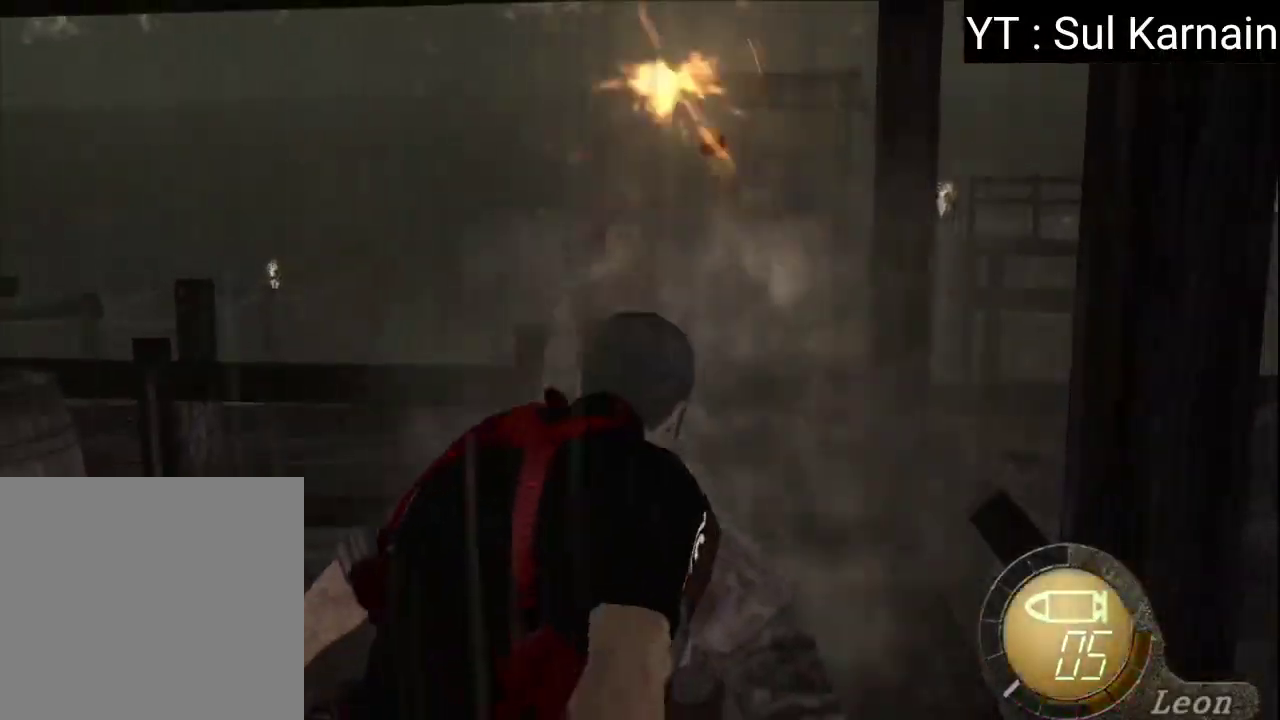
{"buttons": ["R1"], "left_stick": "center", "right_stick": "center", "events": []}
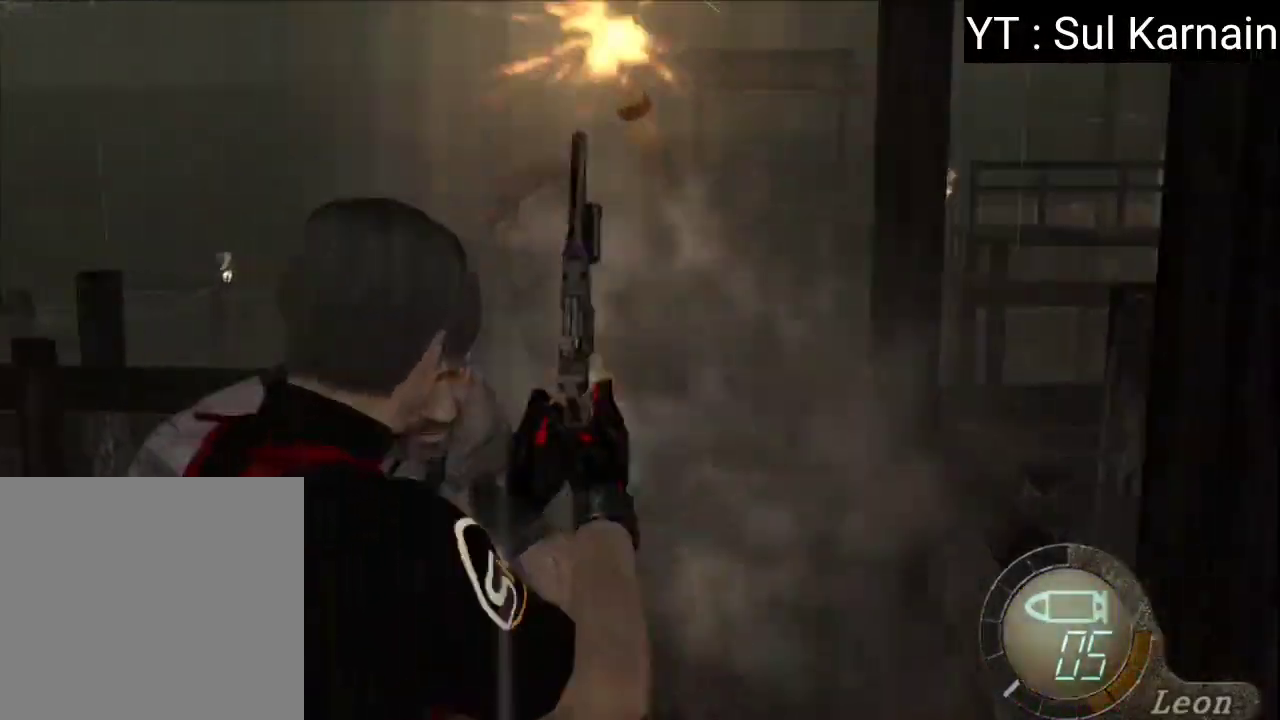
{"buttons": ["R1"], "left_stick": "center", "right_stick": "center", "events": [[50, "left_stick", "up"], [333, "A", "down"], [350, "left_stick", "center"], [500, "A", "up"]]}
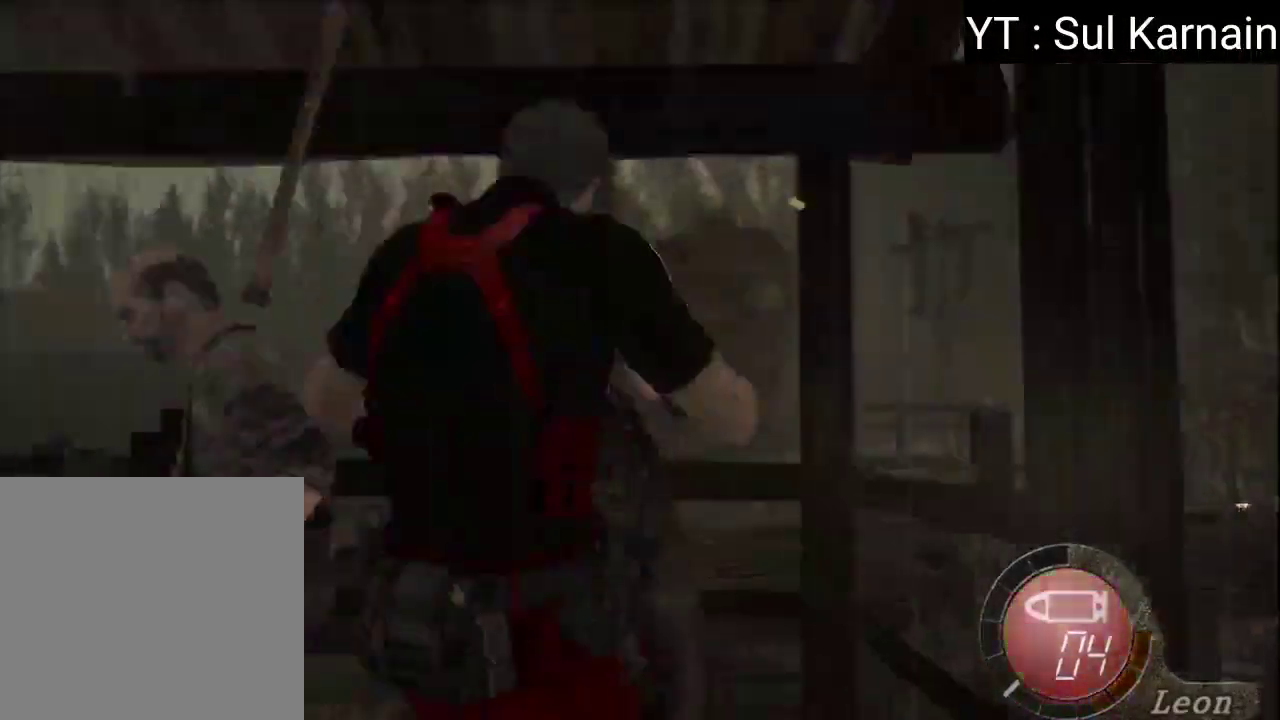
{"buttons": ["R1"], "left_stick": "center", "right_stick": "center", "events": []}
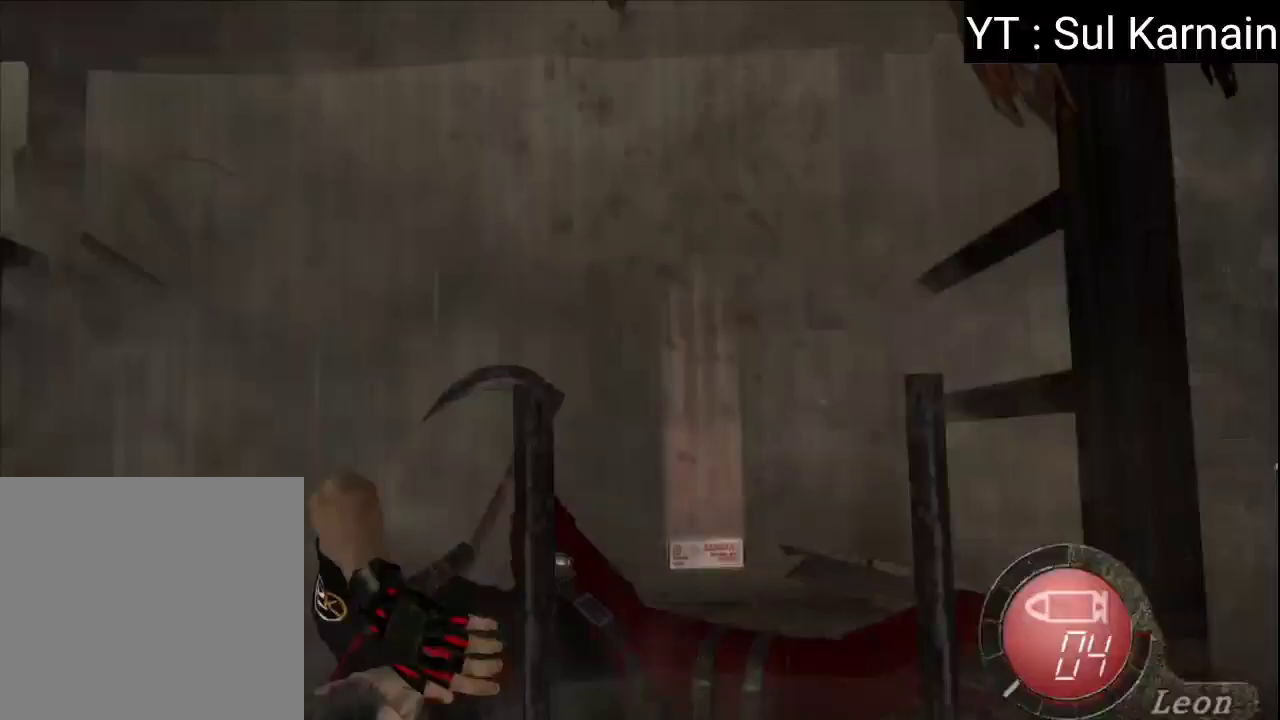
{"buttons": [], "left_stick": "up", "right_stick": "center", "events": [[33, "R1", "up"], [333, "left_stick", "up"]]}
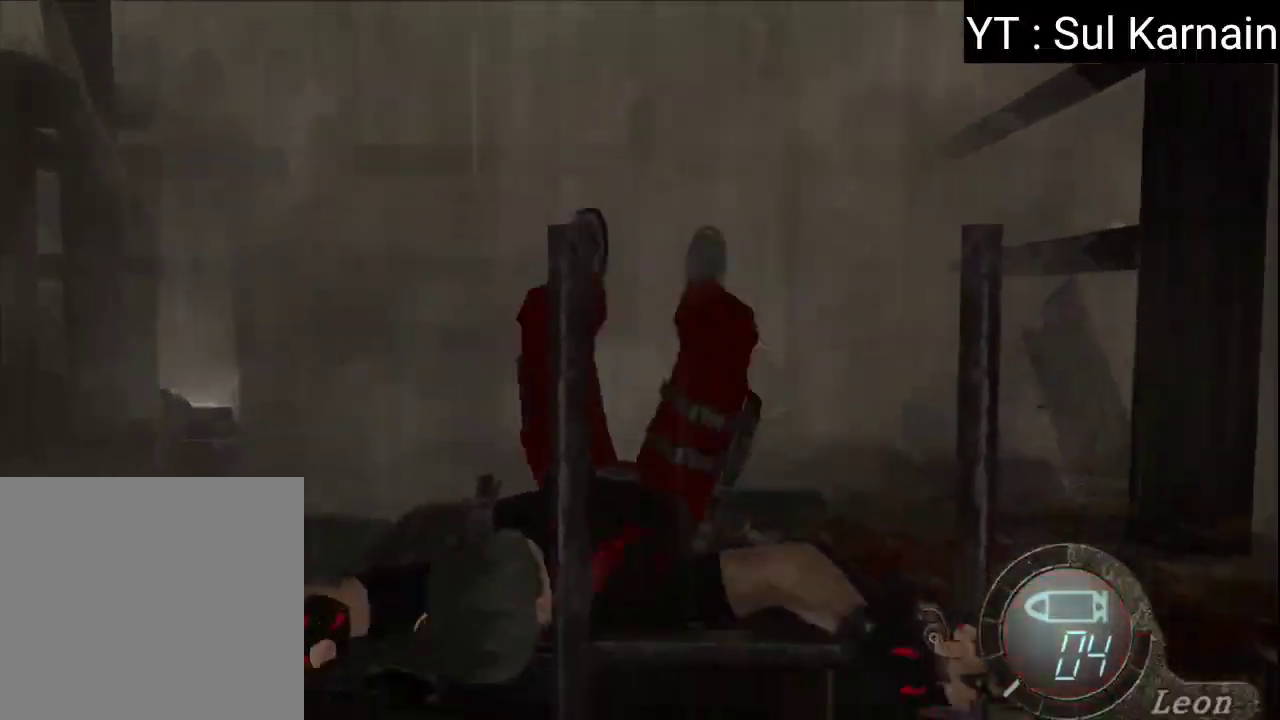
{"buttons": [], "left_stick": "center", "right_stick": "center", "events": [[300, "left_stick", "center"]]}
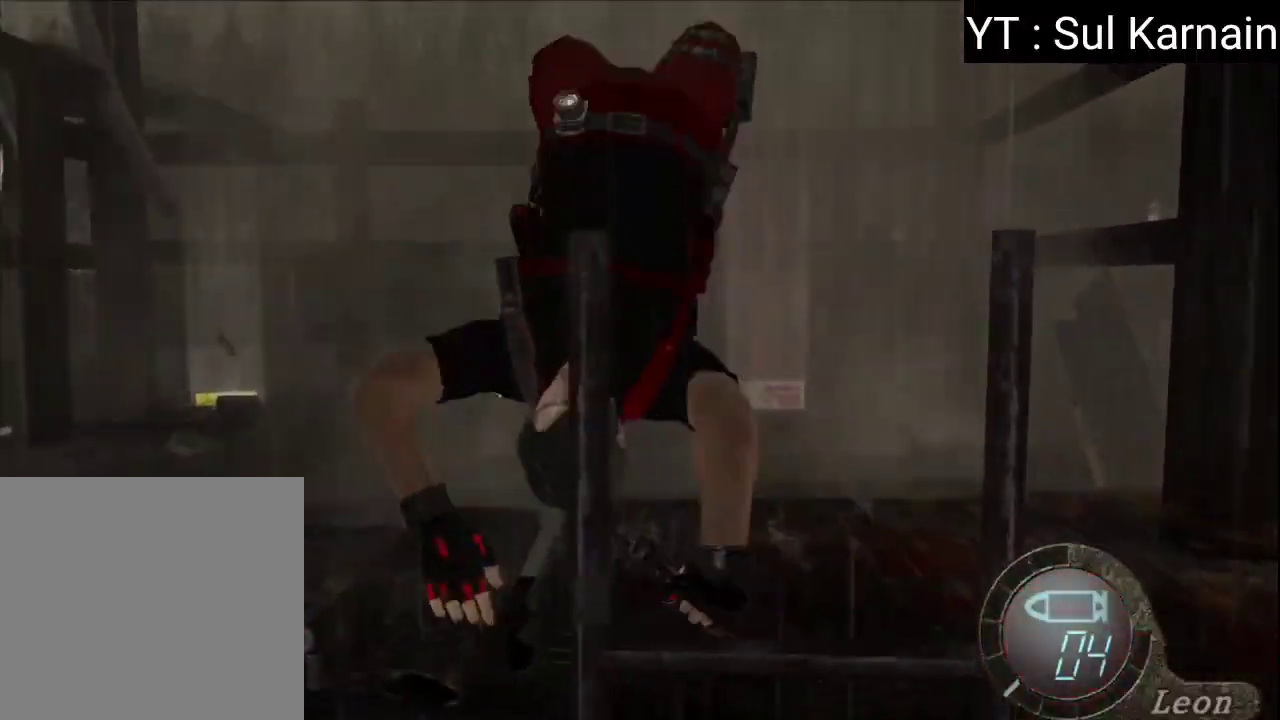
{"buttons": [], "left_stick": "up", "right_stick": "center", "events": [[33, "left_stick", "up"]]}
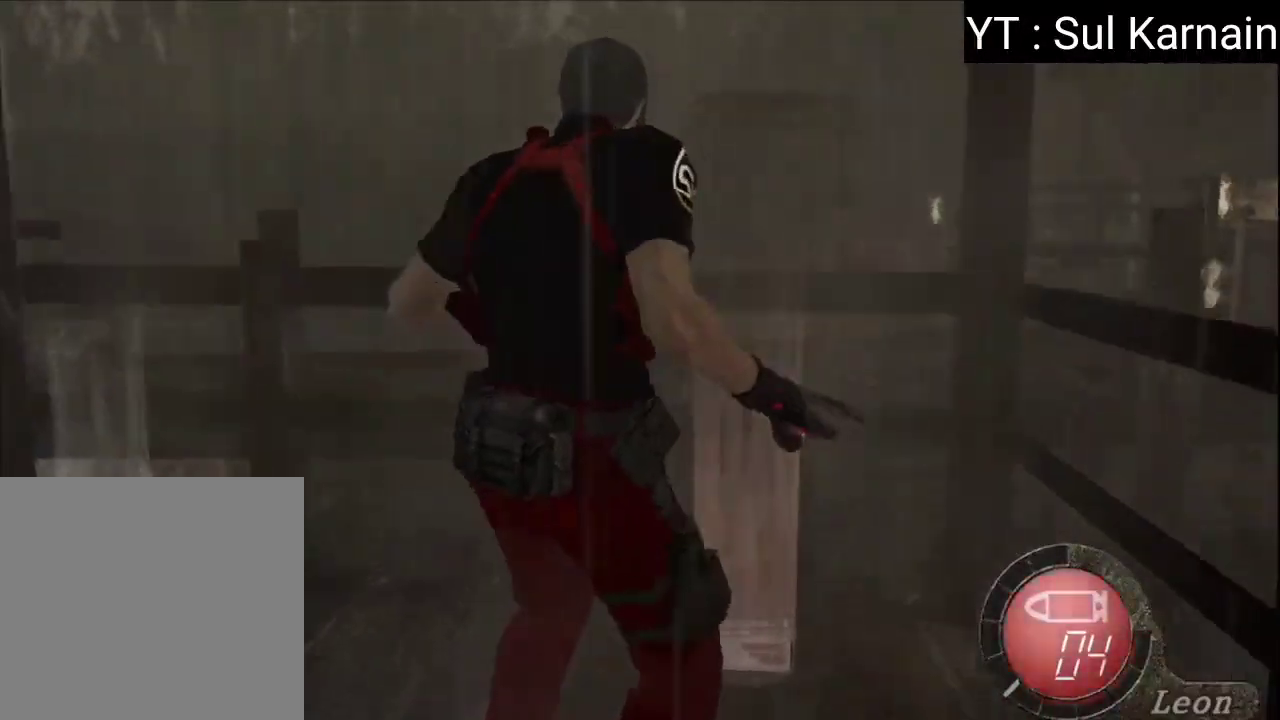
{"buttons": ["A"], "left_stick": "center", "right_stick": "center", "events": [[317, "A", "down"], [367, "A", "up"], [400, "left_stick", "center"], [433, "A", "down"]]}
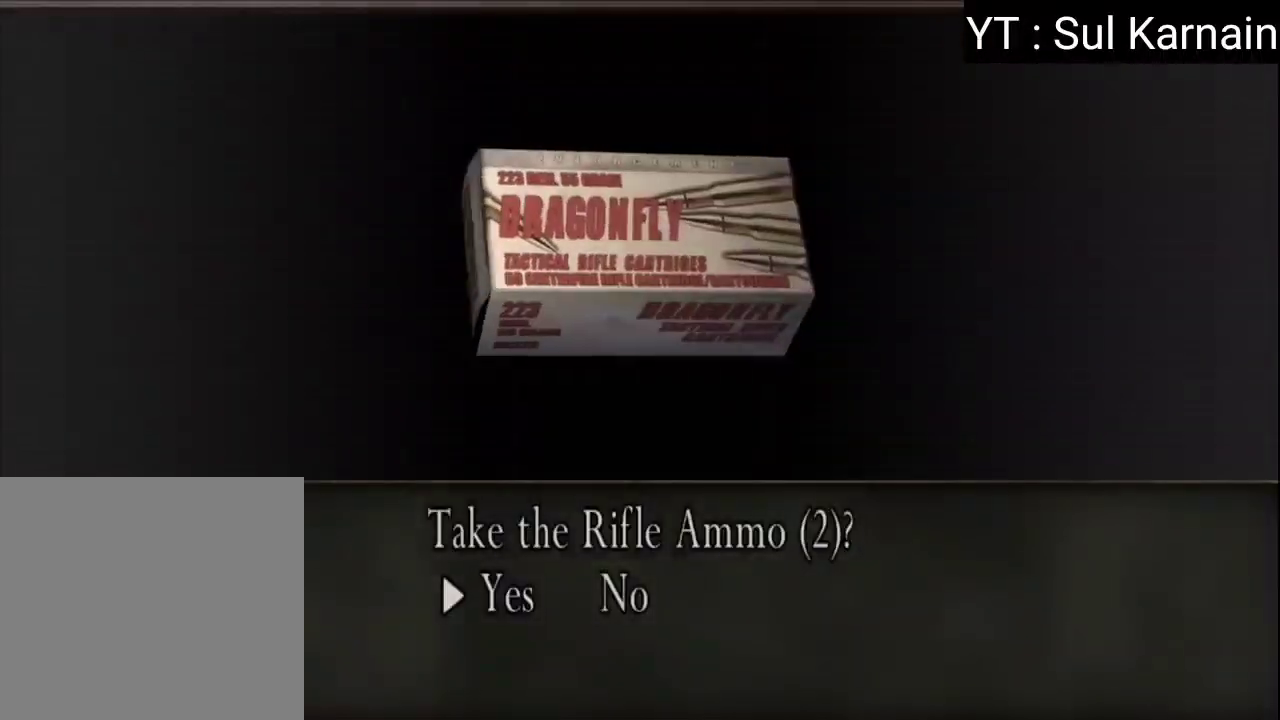
{"buttons": ["R1"], "left_stick": "up", "right_stick": "center", "events": [[17, "A", "up"], [67, "A", "down"], [133, "A", "up"], [167, "left_stick", "left"], [267, "left_stick", "up"], [300, "right_stick", "left"], [383, "R1", "down"], [500, "right_stick", "center"]]}
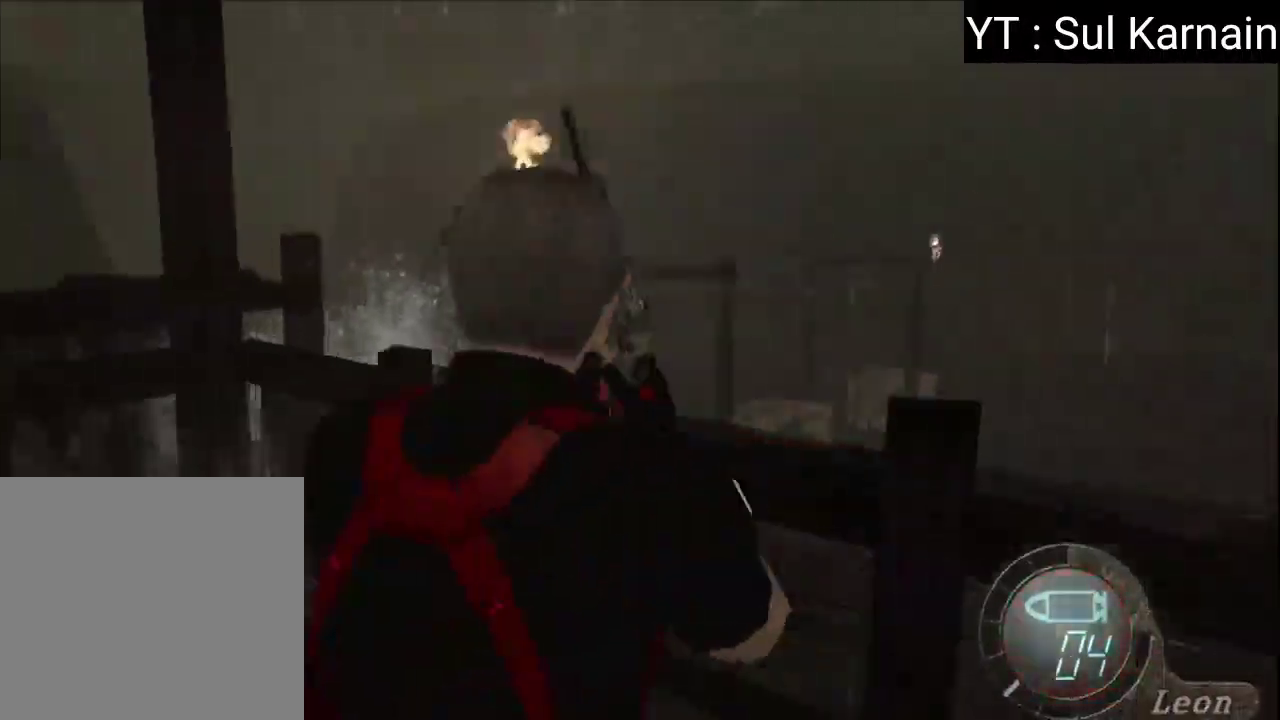
{"buttons": ["A"], "left_stick": "center", "right_stick": "center", "events": [[17, "R1", "up"], [183, "A", "down"], [283, "A", "up"], [317, "left_stick", "center"], [350, "A", "down"], [417, "A", "up"], [483, "A", "down"]]}